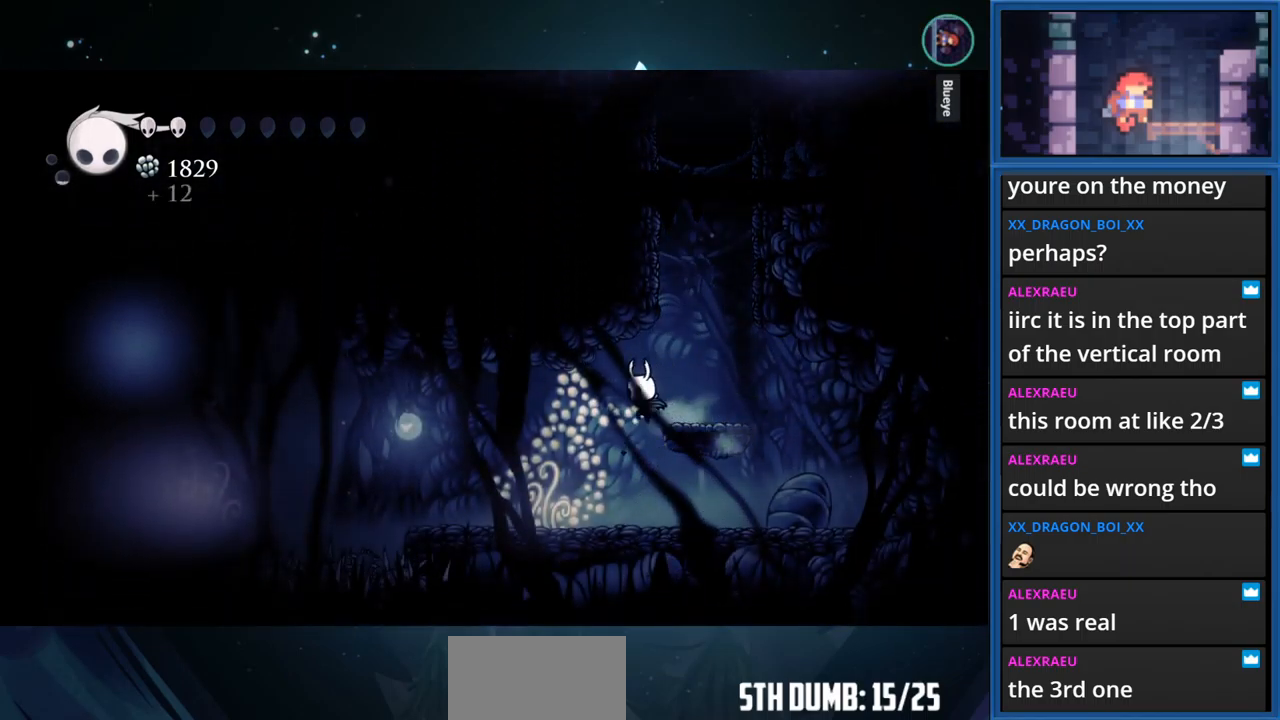
Gameplay with a controller (PlayStation layout); each line is a JSON object with the inputs held at the frame after it. "events" lists button and stick changes between this image and that frame as [ms after this image, input, new state], when the widget could be followed in between. Not read: L3 R3 left_stick.
{"buttons": ["DPAD_LEFT"], "right_stick": "center", "events": []}
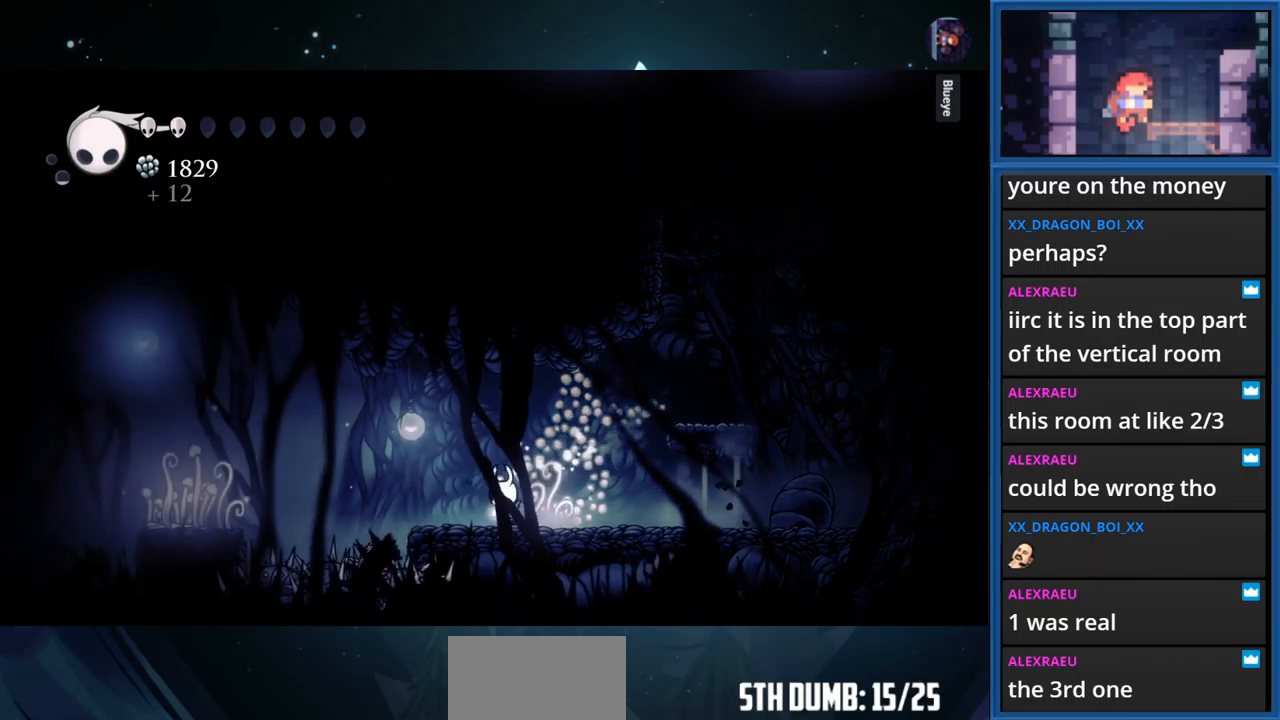
{"buttons": ["DPAD_LEFT"], "right_stick": "center", "events": [[66, "CROSS", "down"], [250, "R1", "down"], [400, "CROSS", "up"], [416, "R1", "up"]]}
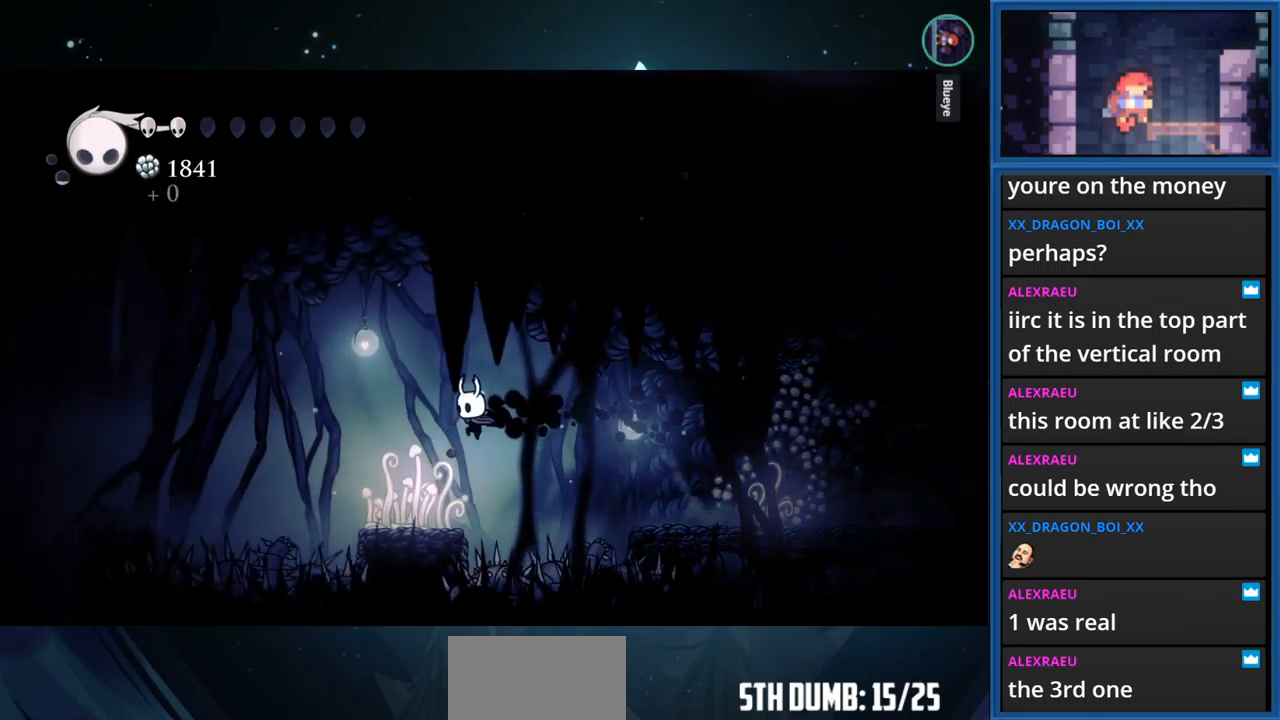
{"buttons": ["CROSS", "R1", "DPAD_LEFT"], "right_stick": "center", "events": [[333, "CROSS", "down"], [483, "R1", "down"]]}
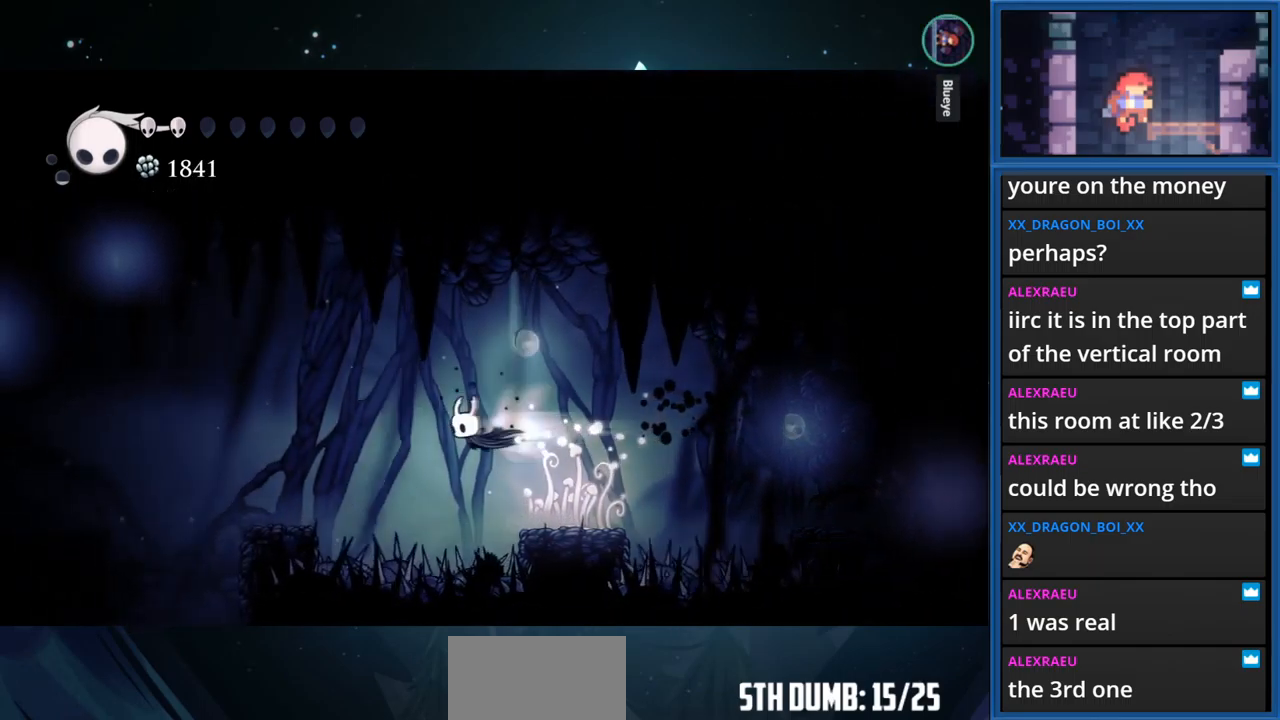
{"buttons": ["DPAD_LEFT"], "right_stick": "center", "events": [[116, "CROSS", "up"], [133, "R1", "up"], [266, "DPAD_LEFT", "up"], [450, "DPAD_LEFT", "down"]]}
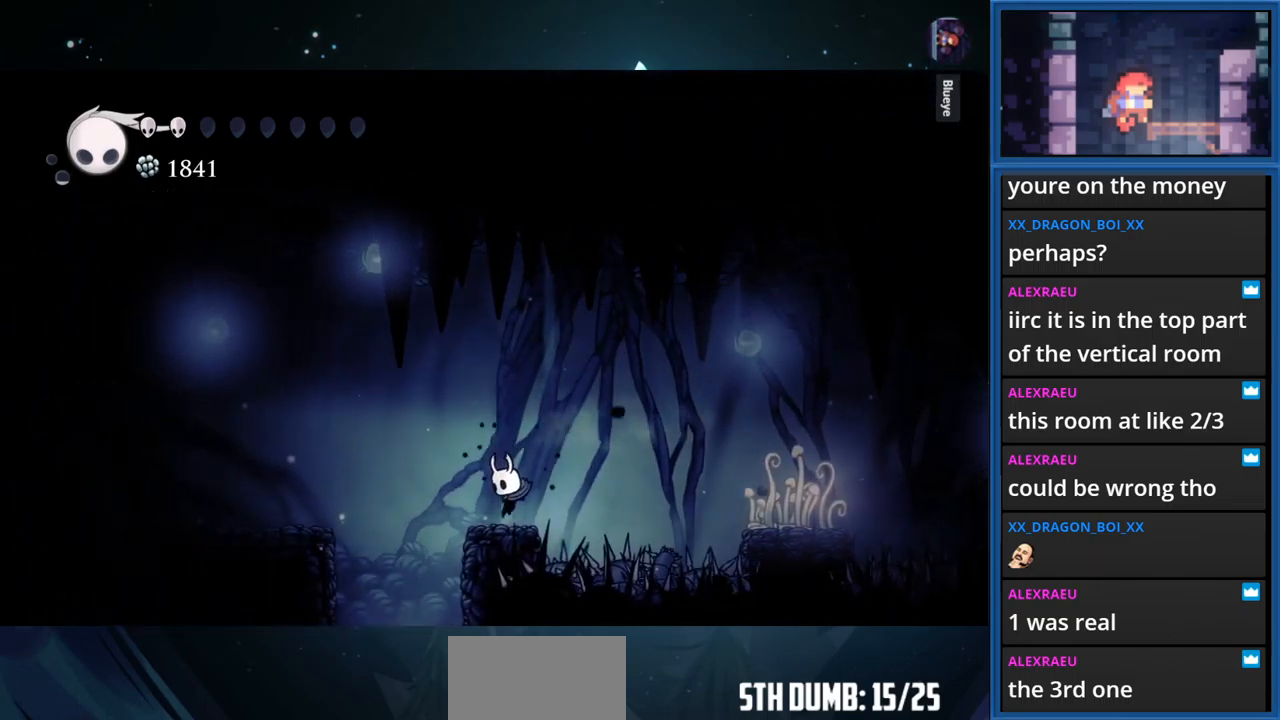
{"buttons": [], "right_stick": "center", "events": [[66, "CROSS", "down"], [116, "R1", "down"], [266, "CROSS", "up"], [300, "R1", "up"], [466, "DPAD_LEFT", "up"]]}
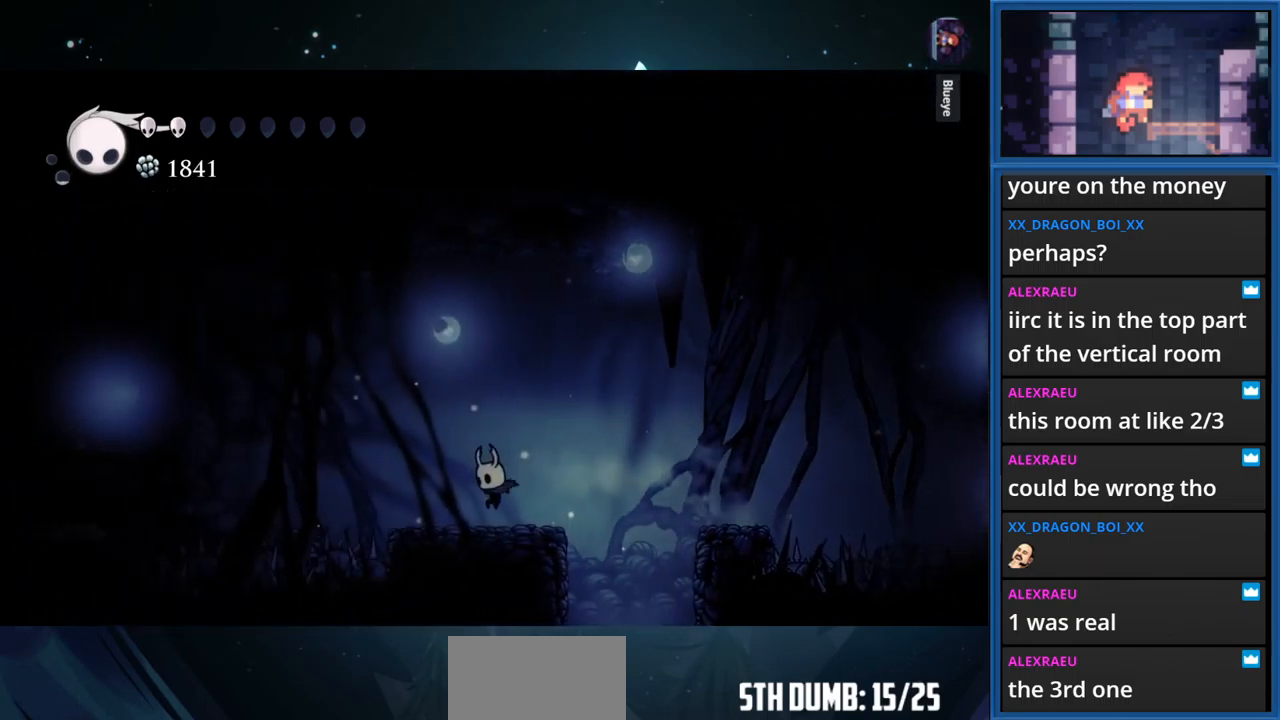
{"buttons": ["L1"], "right_stick": "center", "events": [[266, "L1", "down"]]}
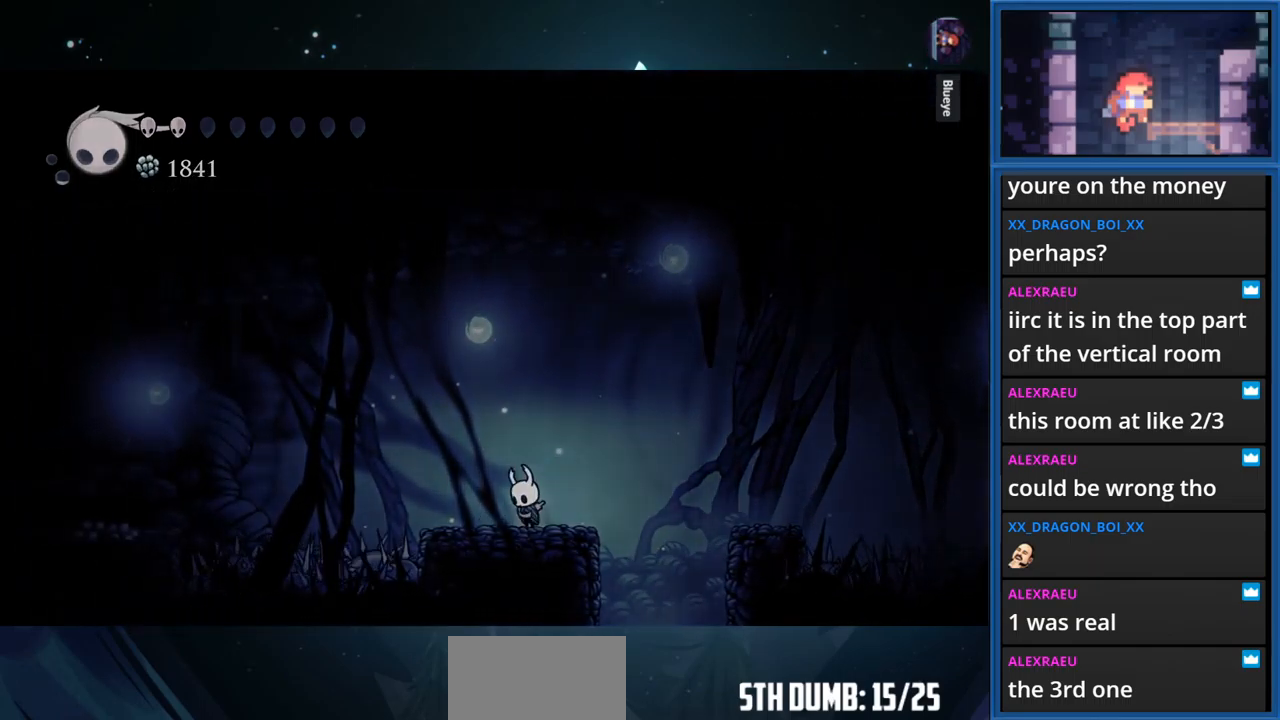
{"buttons": ["L1"], "right_stick": "center", "events": []}
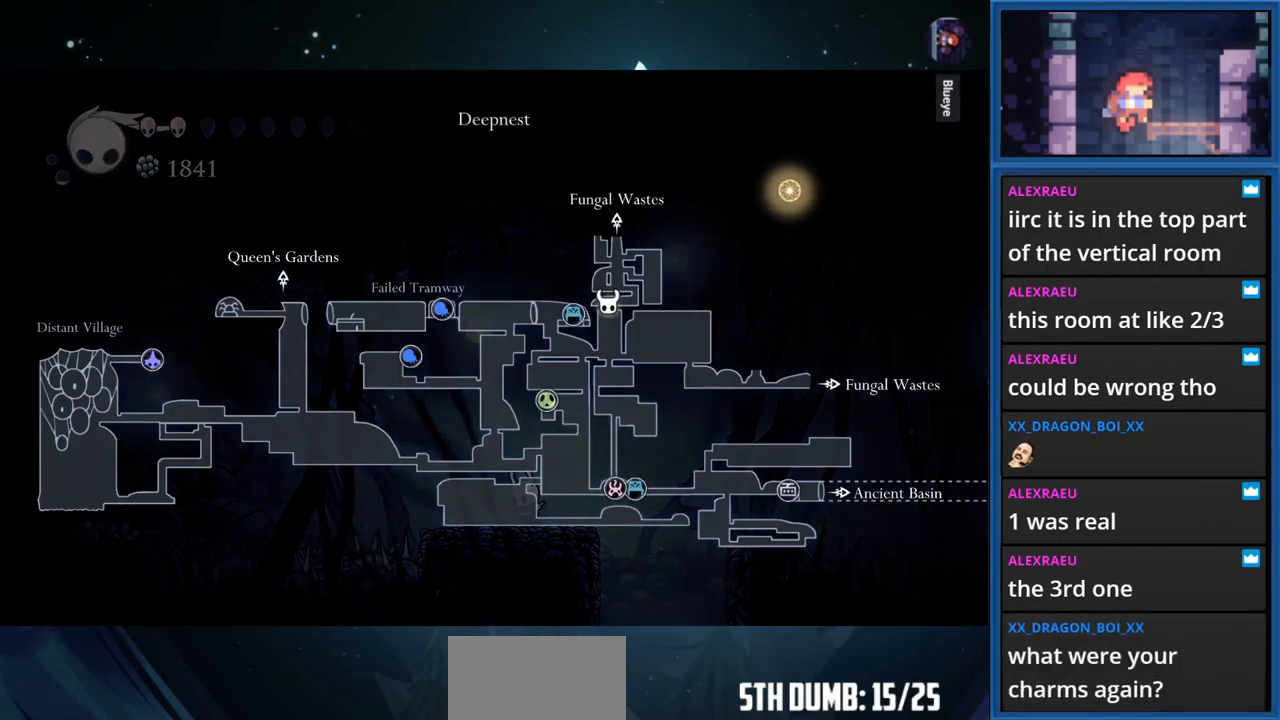
{"buttons": ["DPAD_RIGHT"], "right_stick": "center", "events": [[283, "DPAD_RIGHT", "down"], [316, "L1", "up"]]}
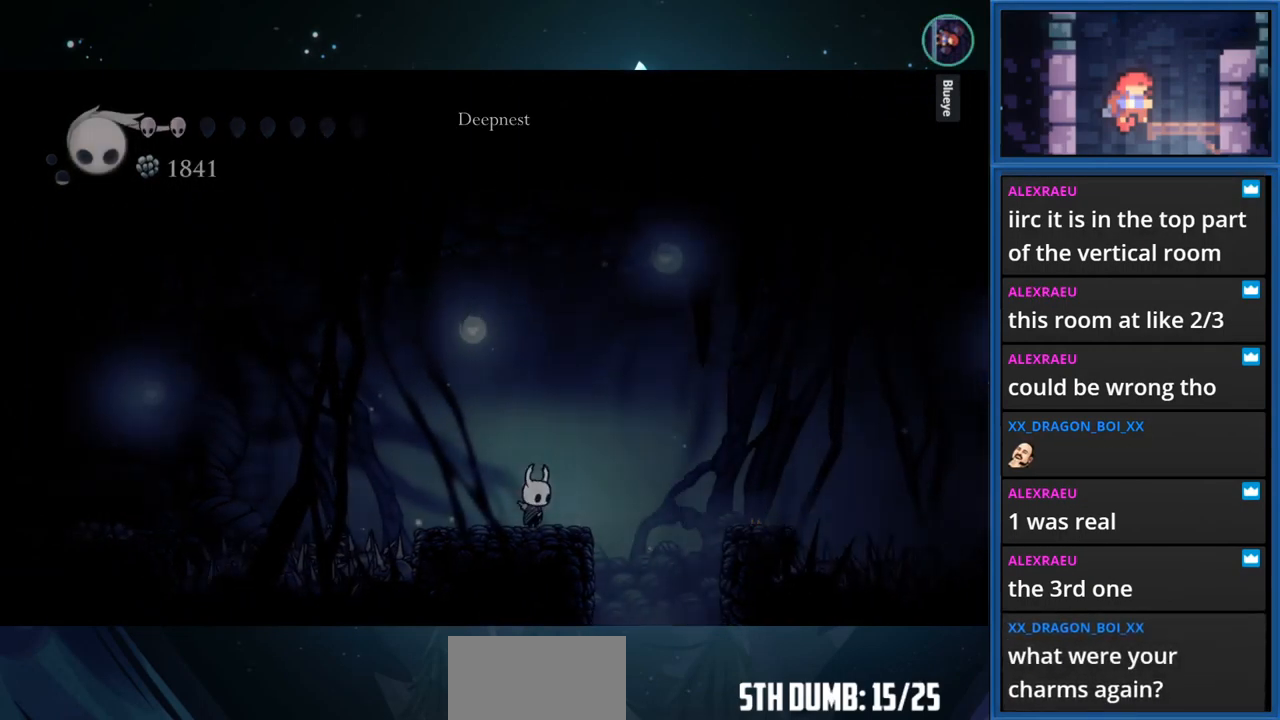
{"buttons": [], "right_stick": "center", "events": [[366, "DPAD_RIGHT", "up"]]}
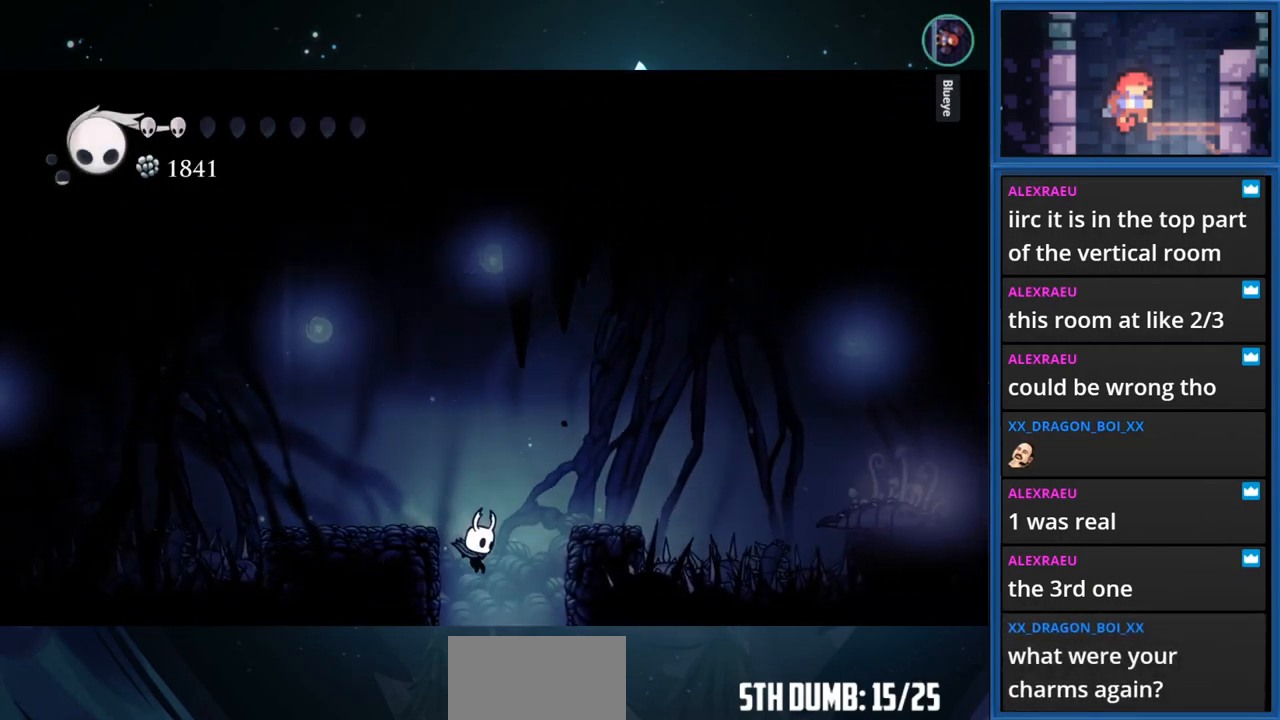
{"buttons": [], "right_stick": "center", "events": [[250, "DPAD_LEFT", "down"], [433, "DPAD_LEFT", "up"]]}
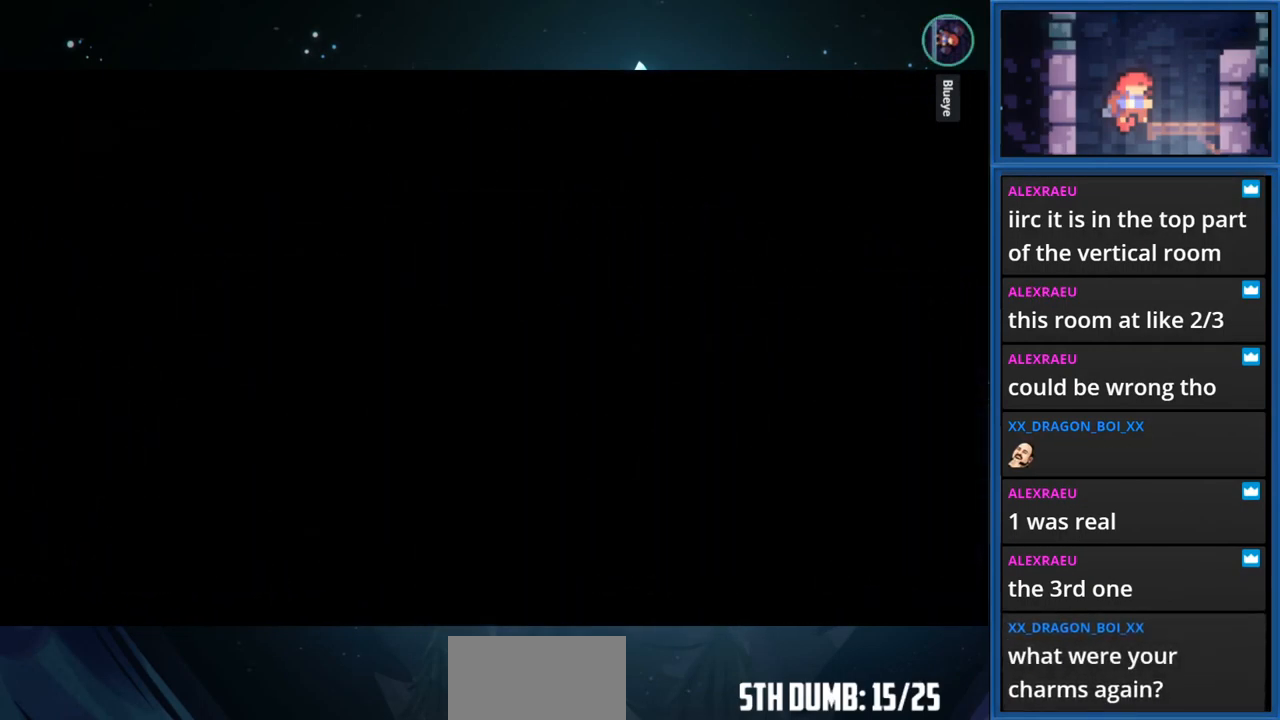
{"buttons": [], "right_stick": "center", "events": []}
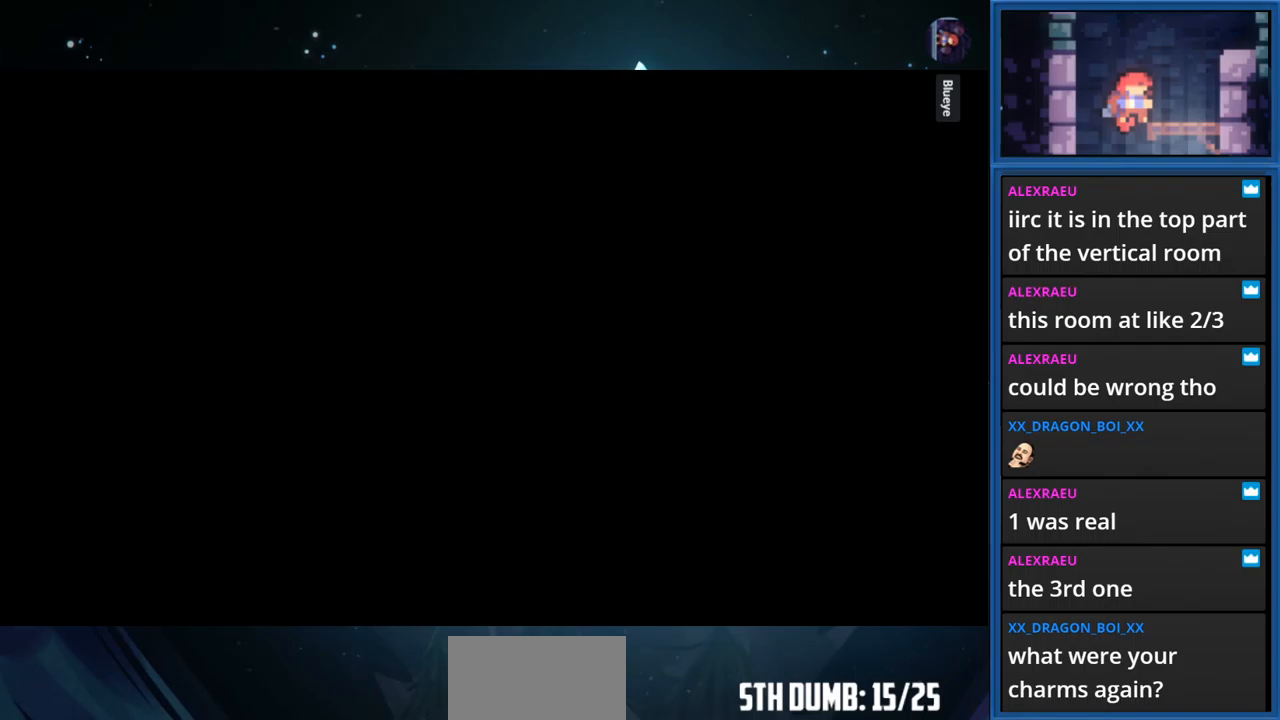
{"buttons": [], "right_stick": "center", "events": []}
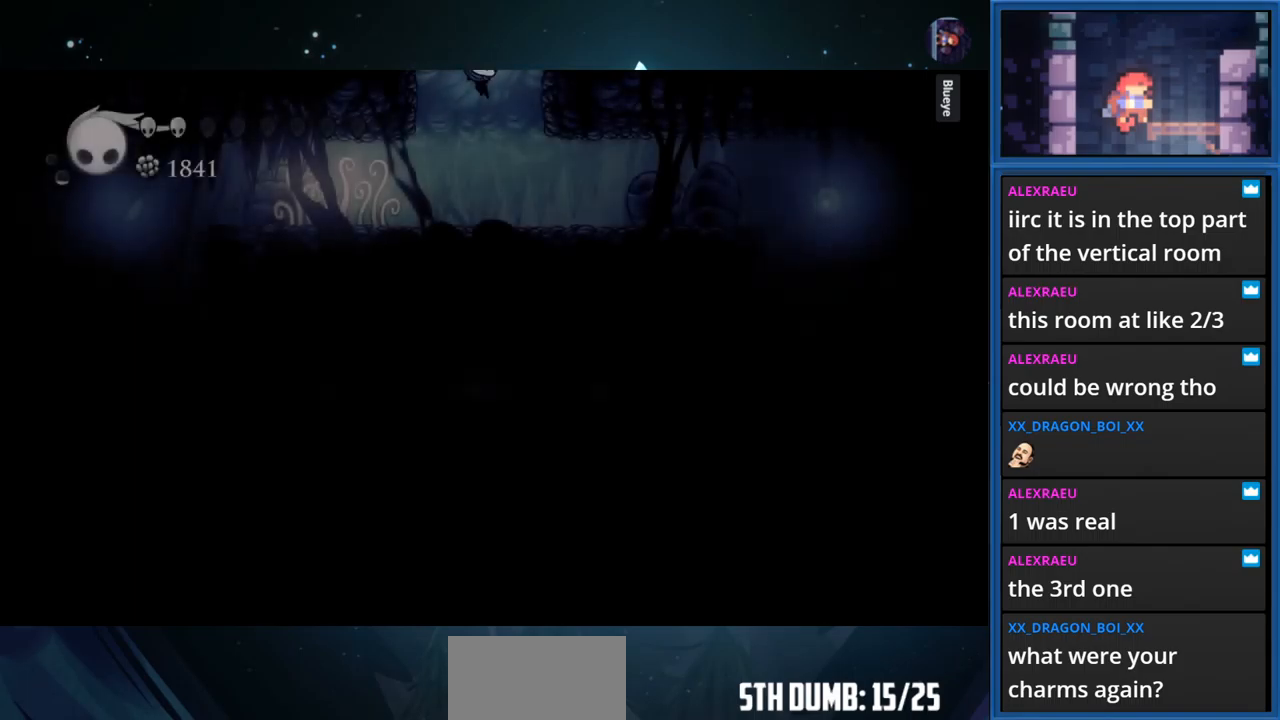
{"buttons": [], "right_stick": "center", "events": []}
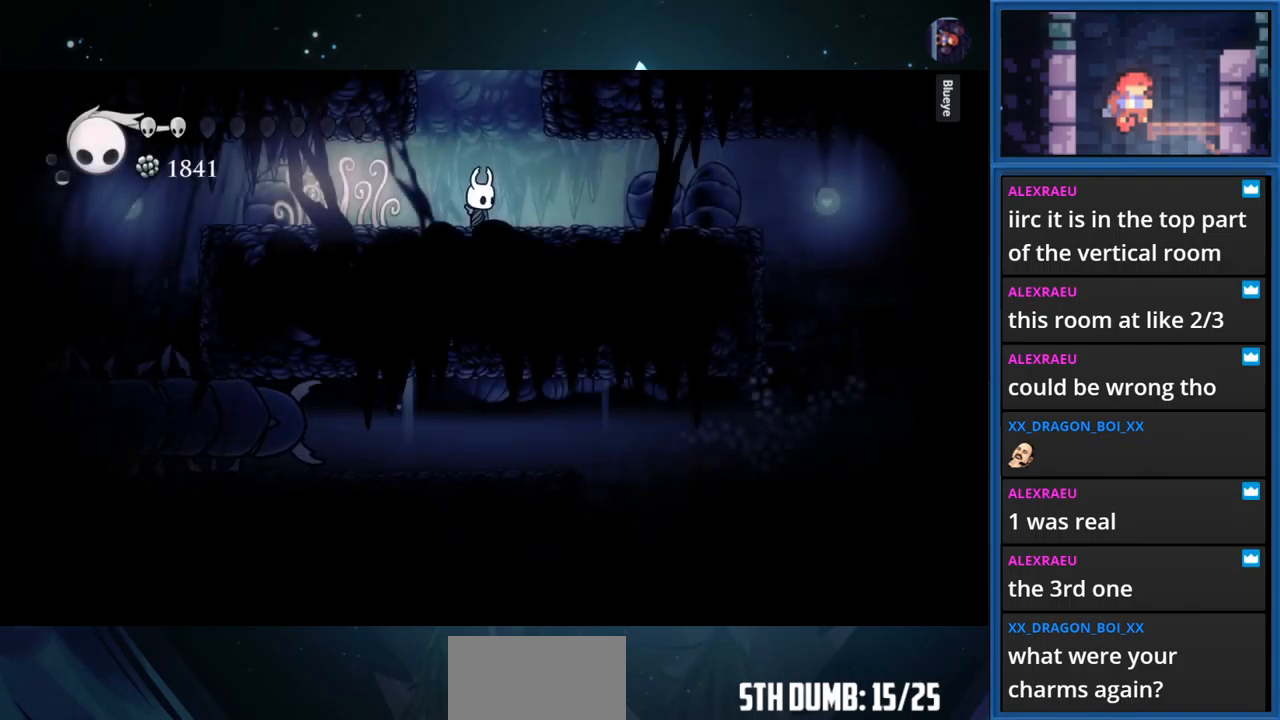
{"buttons": [], "right_stick": "center", "events": []}
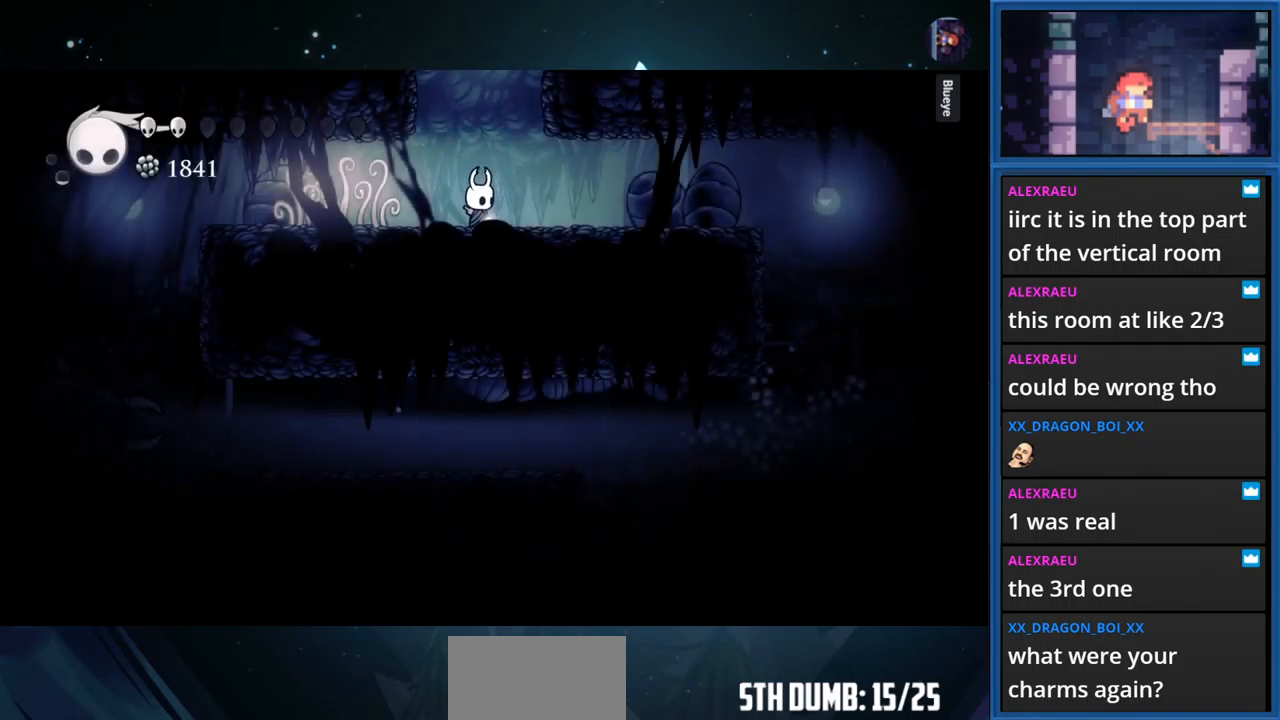
{"buttons": [], "right_stick": "center", "events": [[17, "START", "down"], [183, "START", "up"]]}
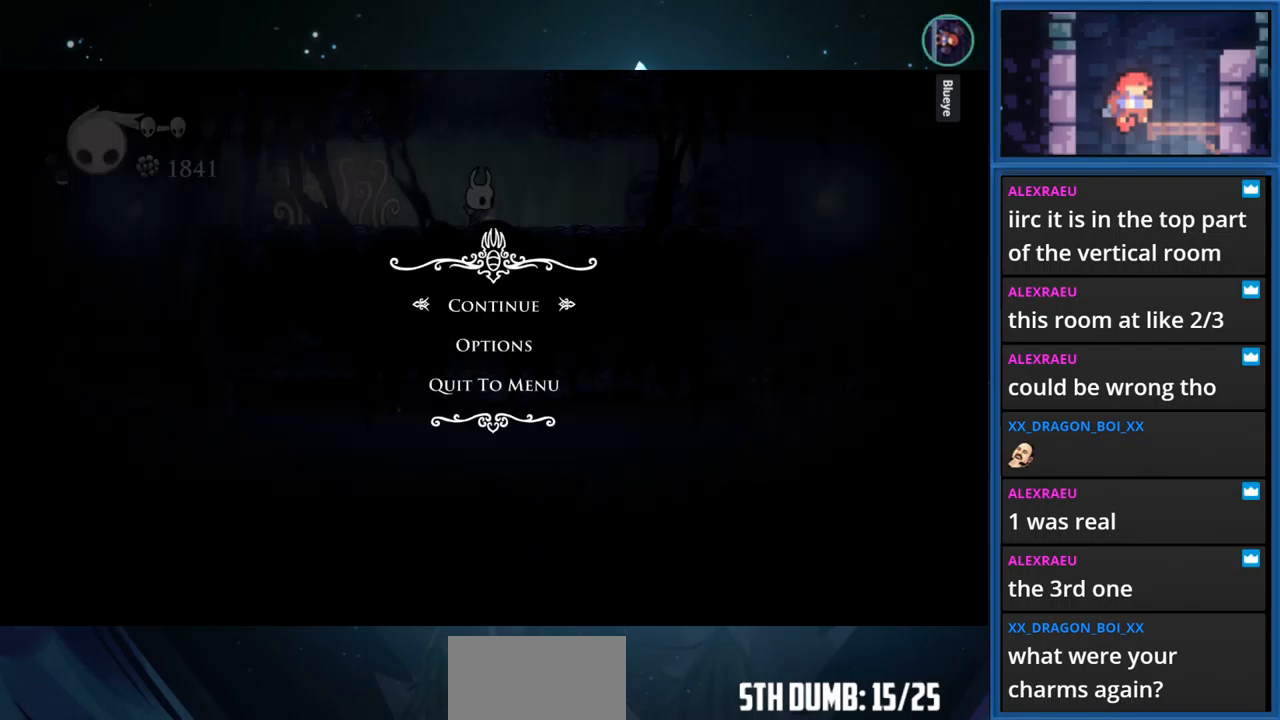
{"buttons": [], "right_stick": "center", "events": []}
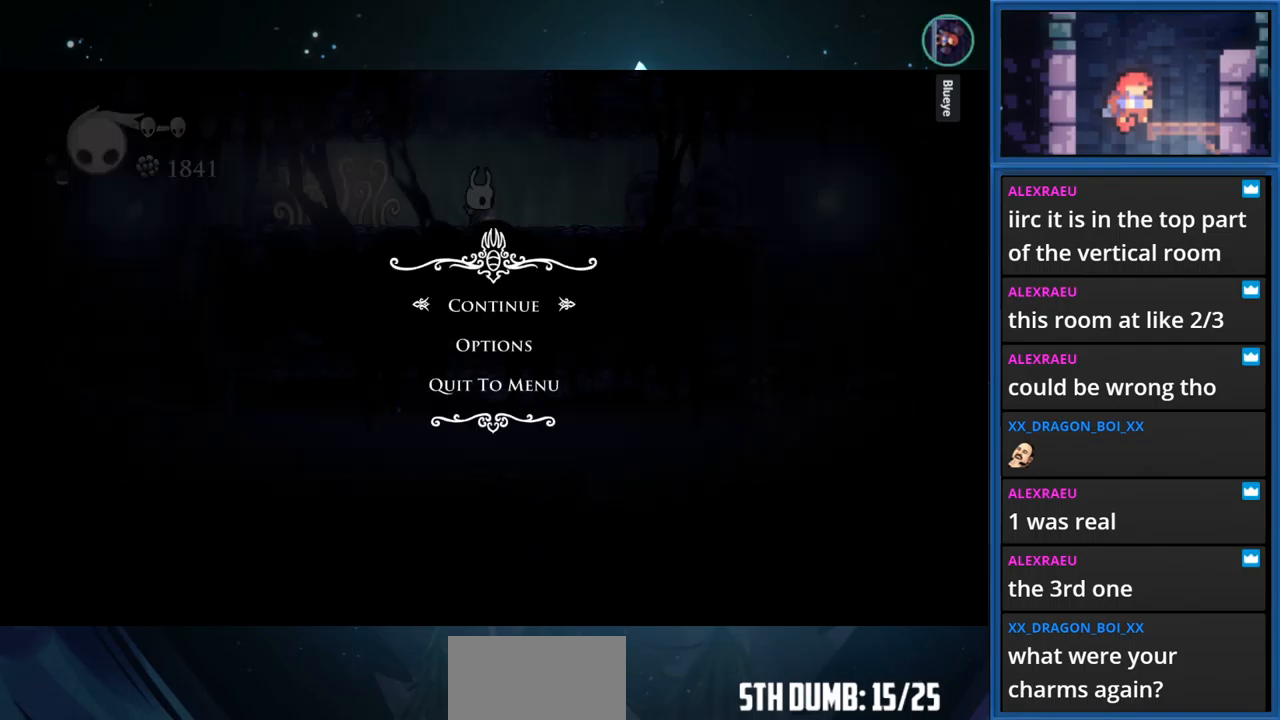
{"buttons": [], "right_stick": "center", "events": []}
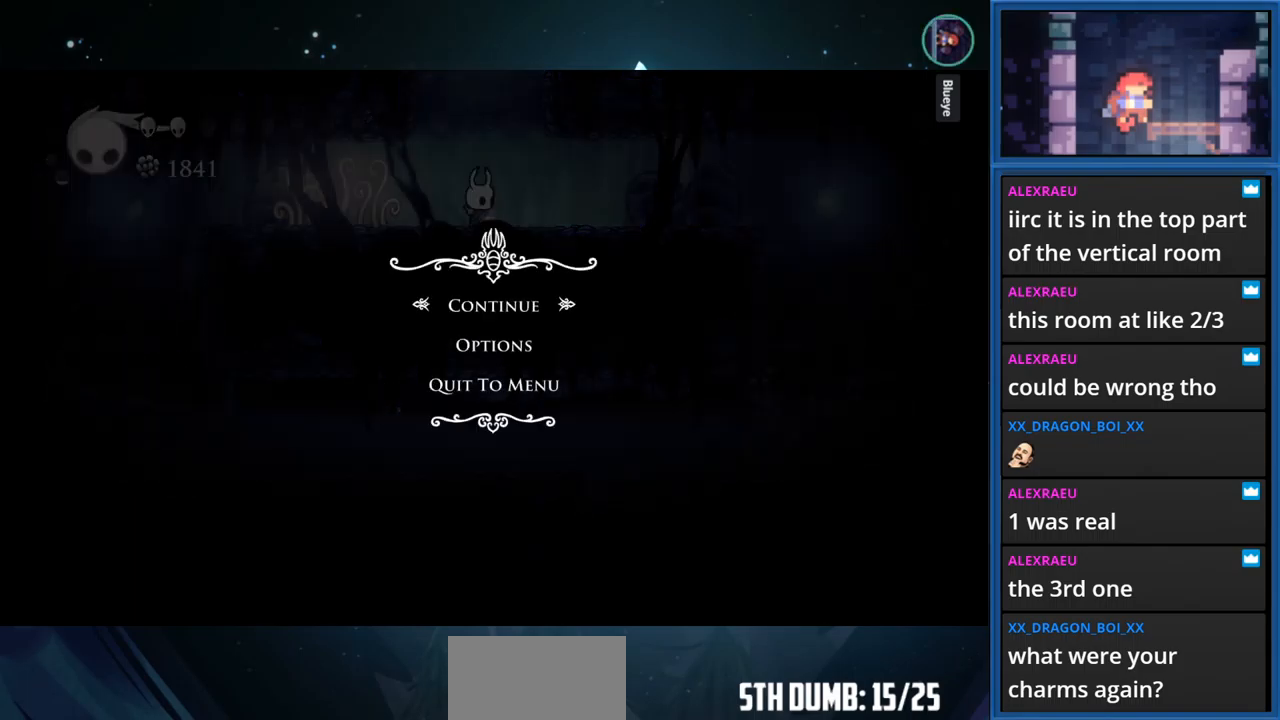
{"buttons": [], "right_stick": "center", "events": []}
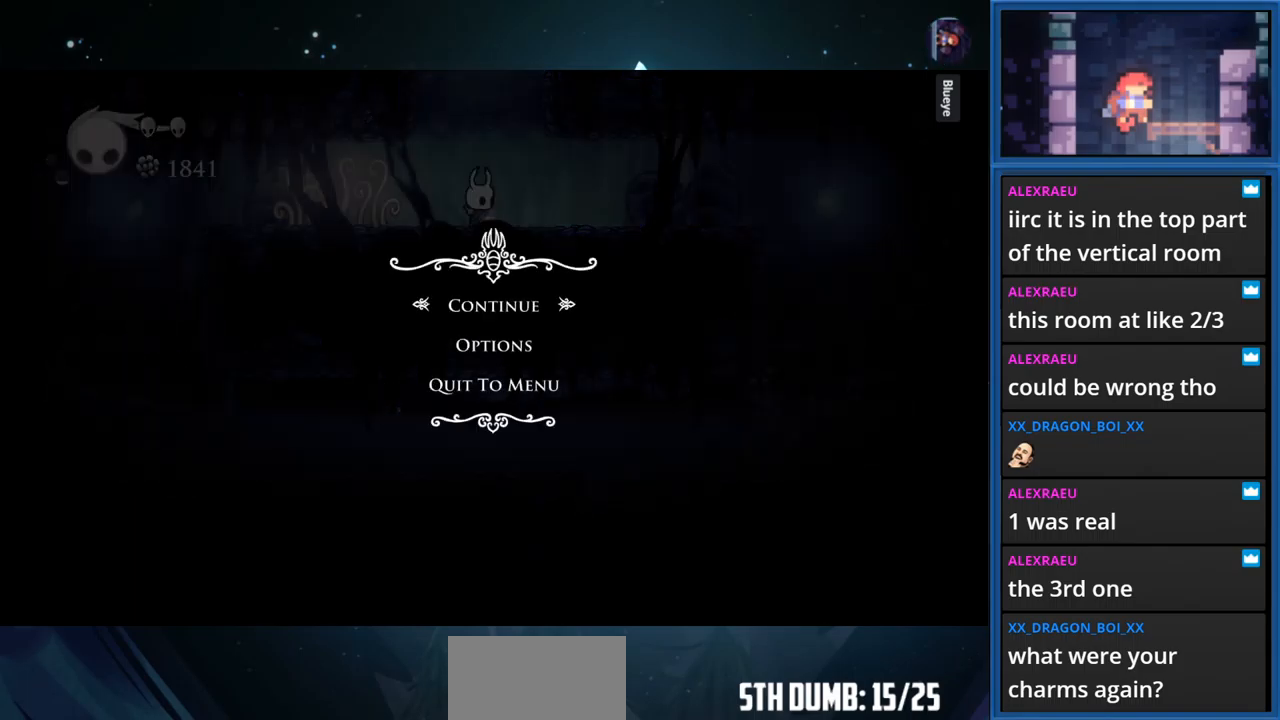
{"buttons": [], "right_stick": "center", "events": [[117, "START", "down"], [250, "START", "up"]]}
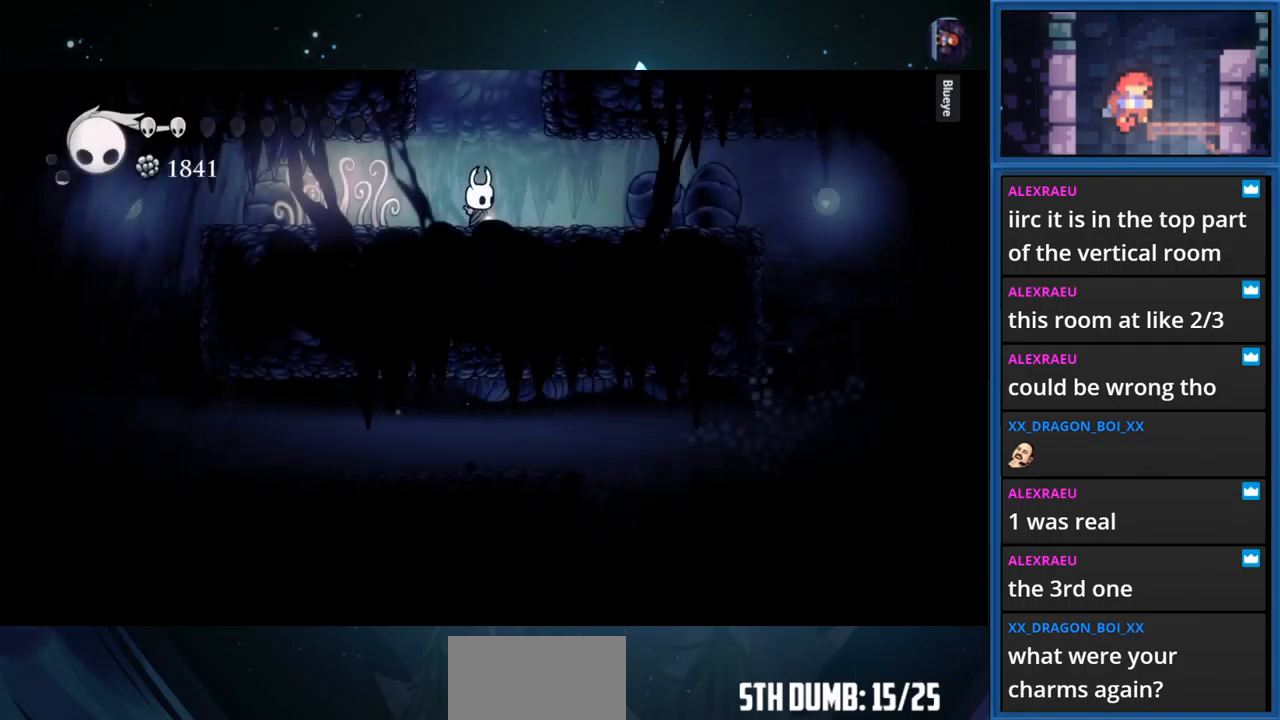
{"buttons": [], "right_stick": "center", "events": [[100, "TOUCHPAD", "down"], [383, "TOUCHPAD", "up"]]}
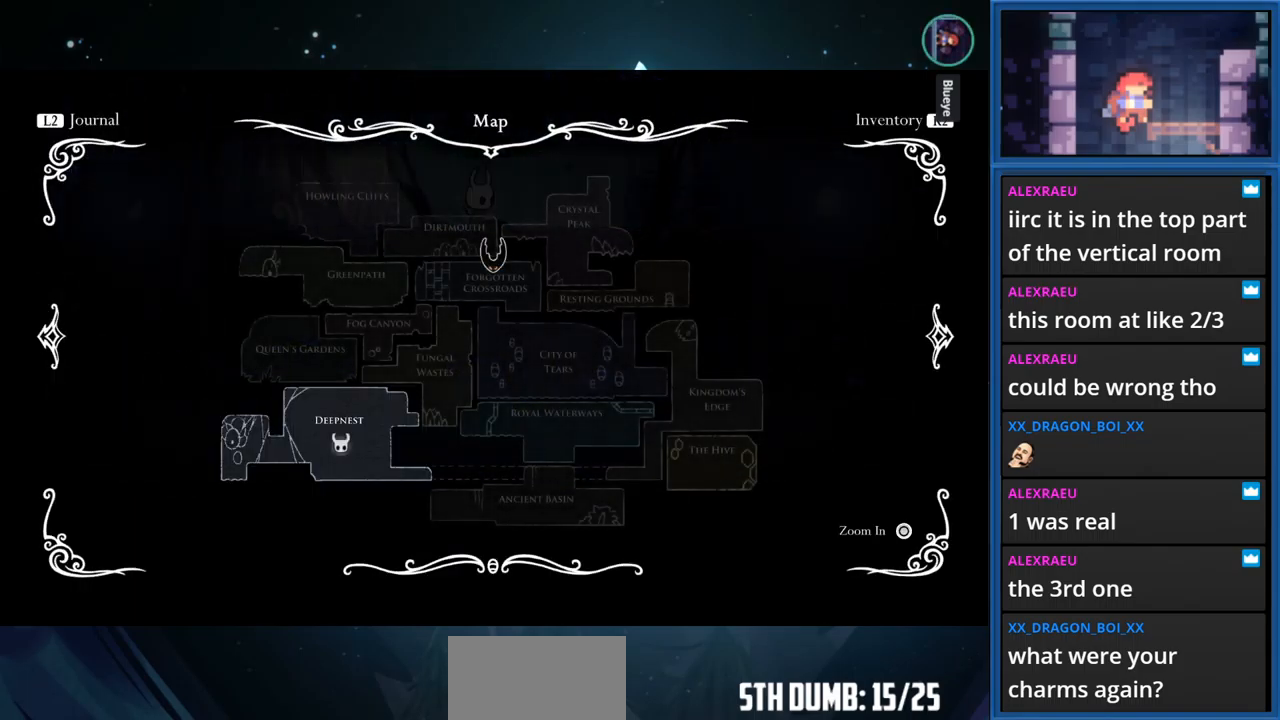
{"buttons": [], "right_stick": "center", "events": []}
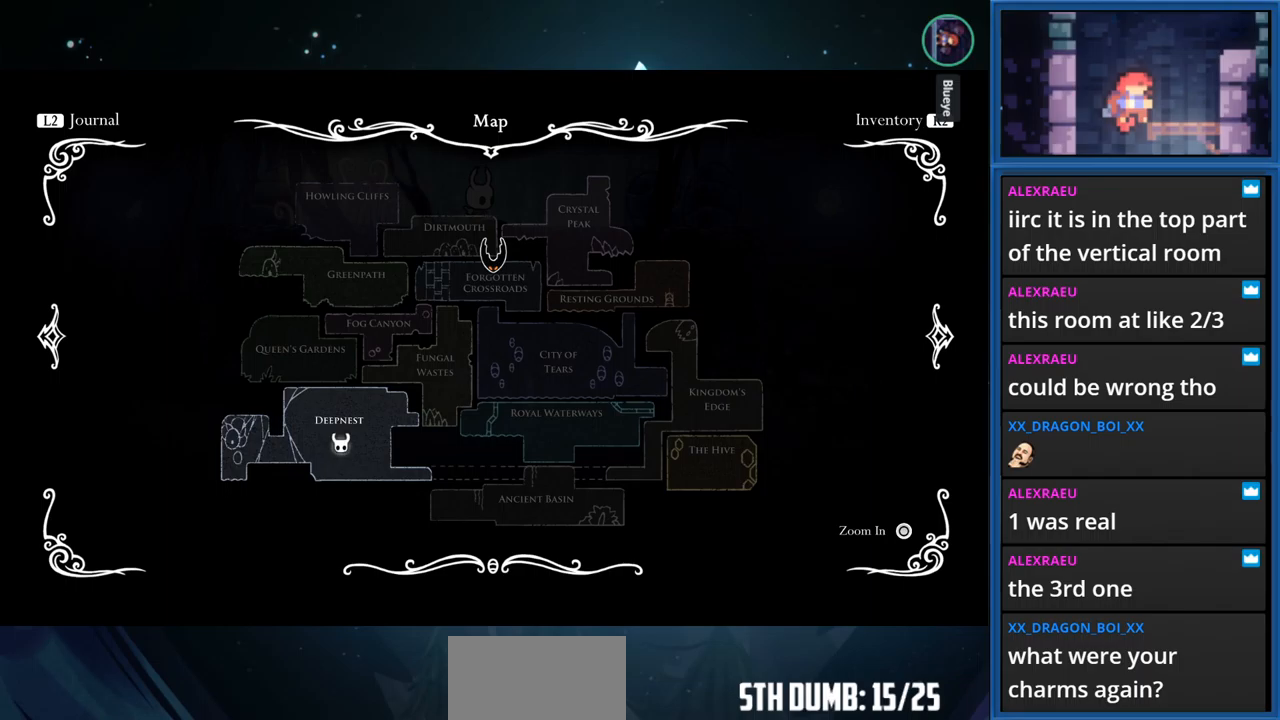
{"buttons": ["L1"], "right_stick": "center", "events": [[17, "TOUCHPAD", "down"], [184, "TOUCHPAD", "up"], [434, "L1", "down"]]}
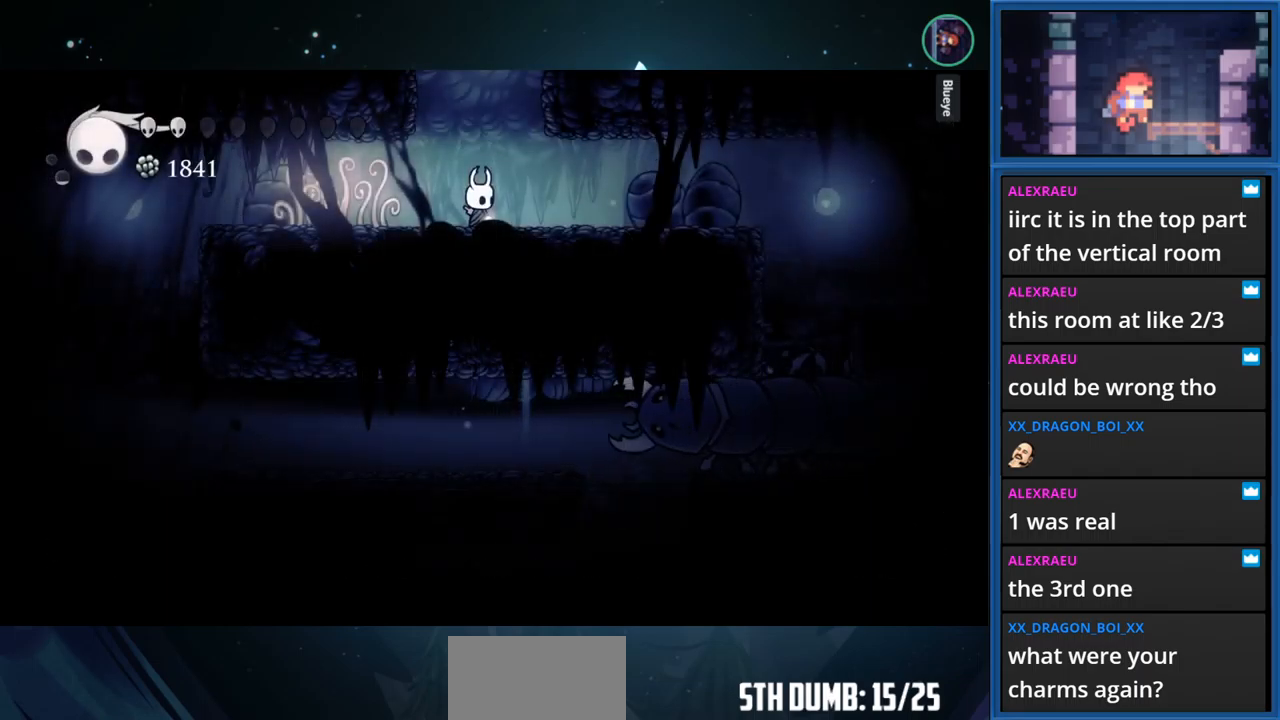
{"buttons": ["L1"], "right_stick": "center", "events": []}